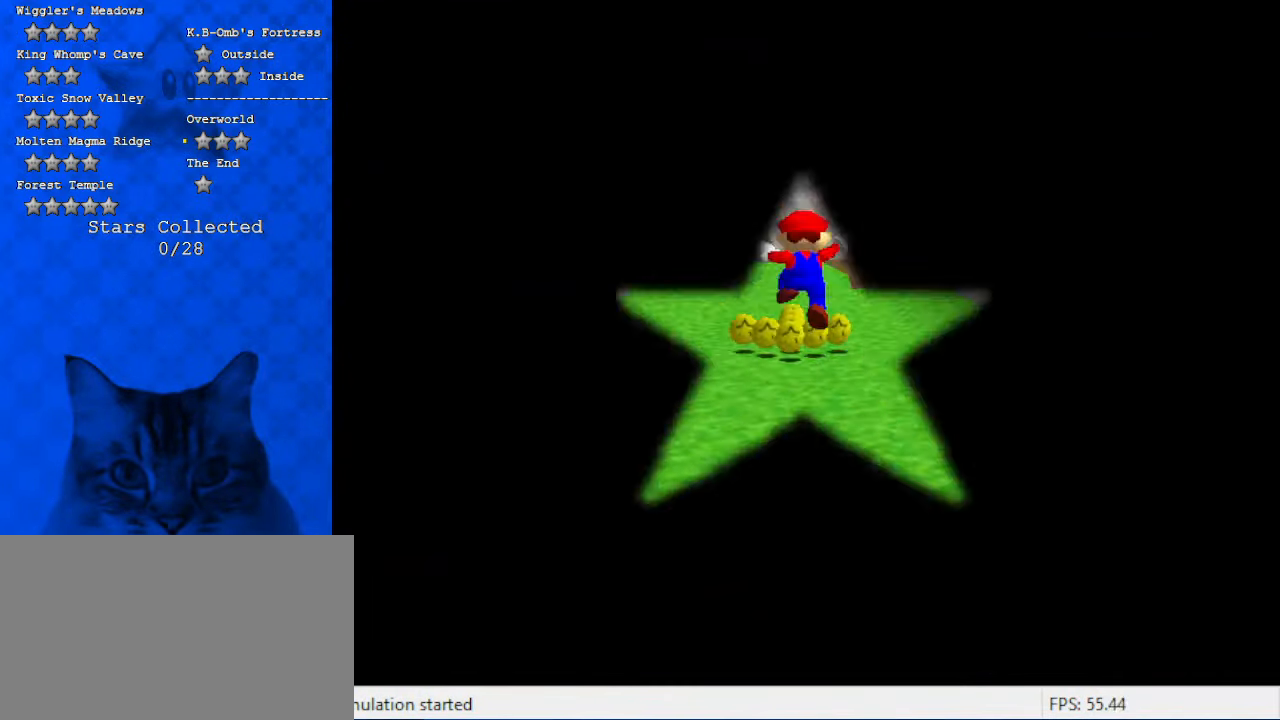
Gameplay with keyboard; each line is a JSON object with the keys held at the frame after it. "events" lists presses ("down") and releases ("up") of "a", "c", "ctrl", "d", "down", "left", "return", "right", "s", "shift", "up", "w", "x" and "y" between this image and that frame as [ms after this image, input, new state], when the widget could be followed in between. No other keys are recorded. Mouse input is not recorded.
{"keys": [], "events": [[134, "a", "down"], [300, "a", "up"]]}
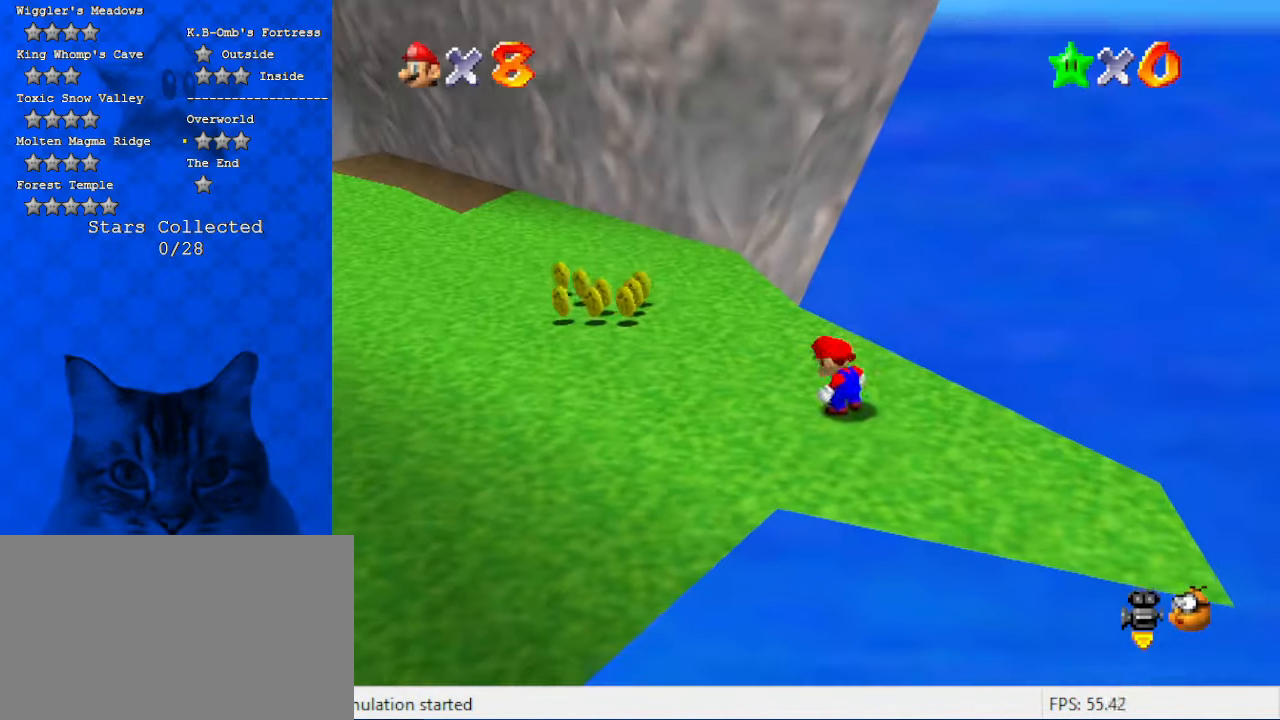
{"keys": ["down", "right"], "events": [[34, "right", "down"], [100, "down", "down"]]}
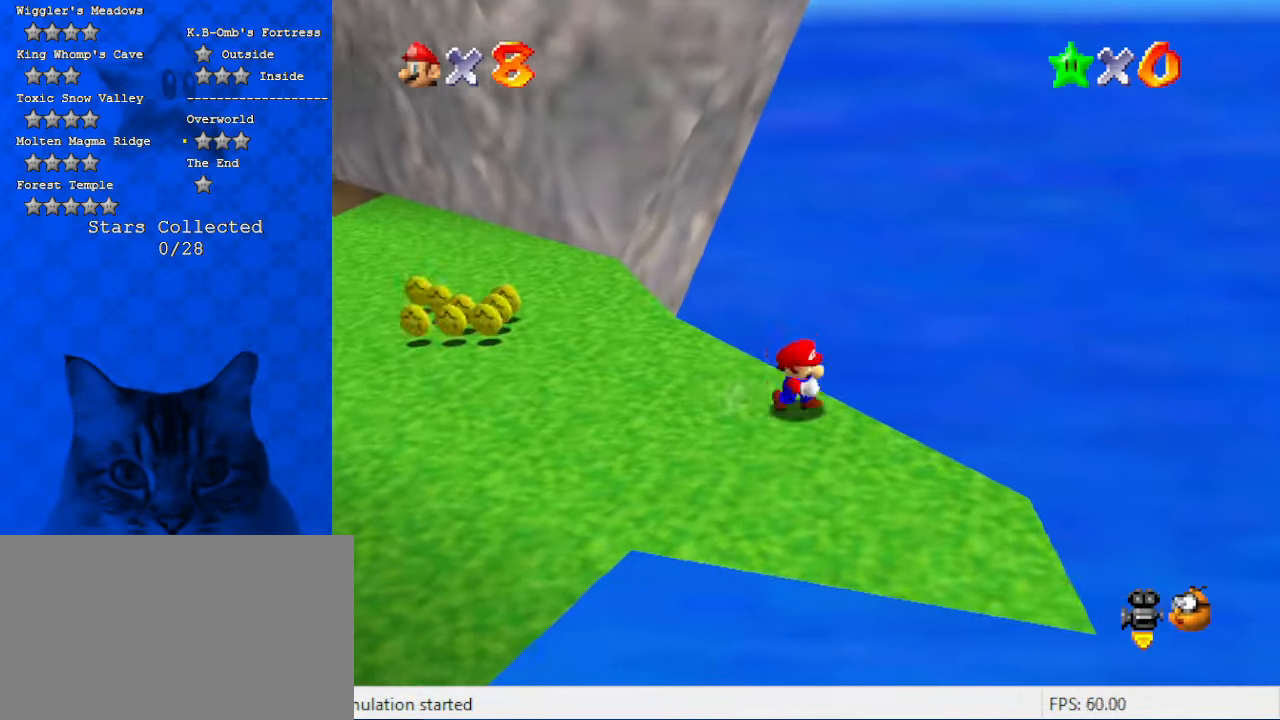
{"keys": ["down", "right"], "events": [[67, "right", "up"], [200, "right", "down"], [400, "right", "up"], [434, "right", "down"]]}
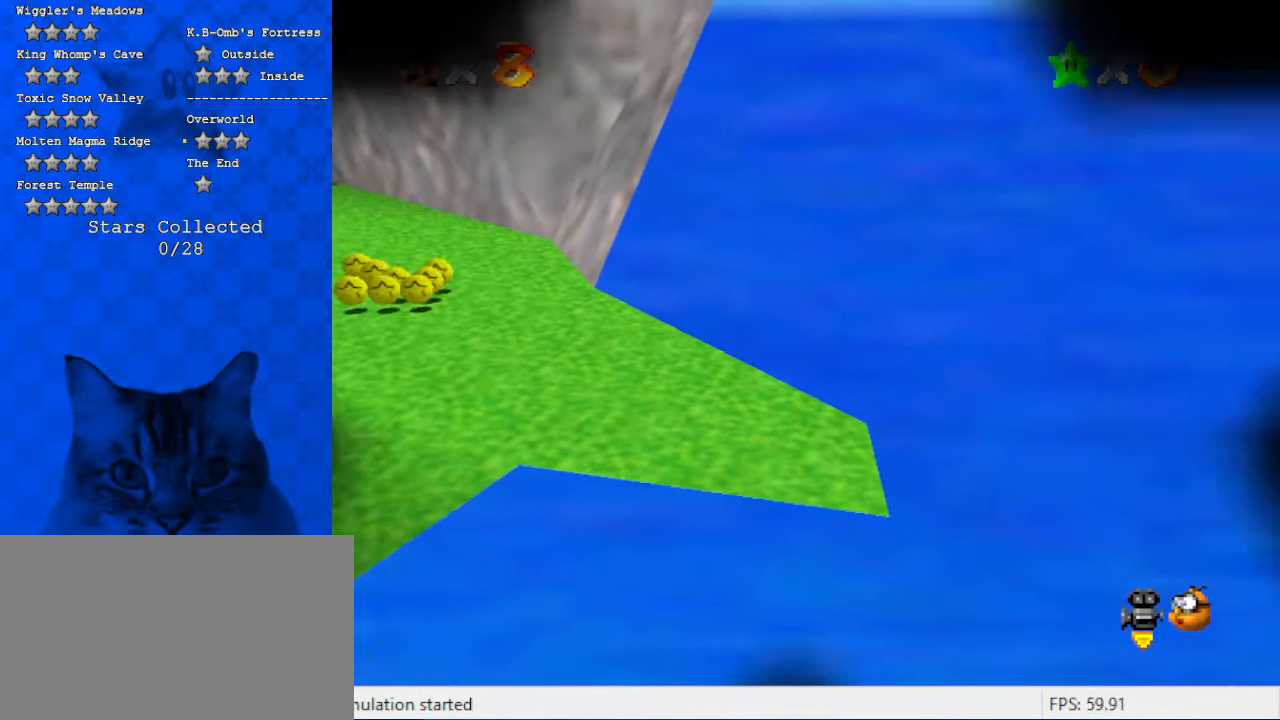
{"keys": [], "events": [[134, "right", "up"], [334, "down", "up"]]}
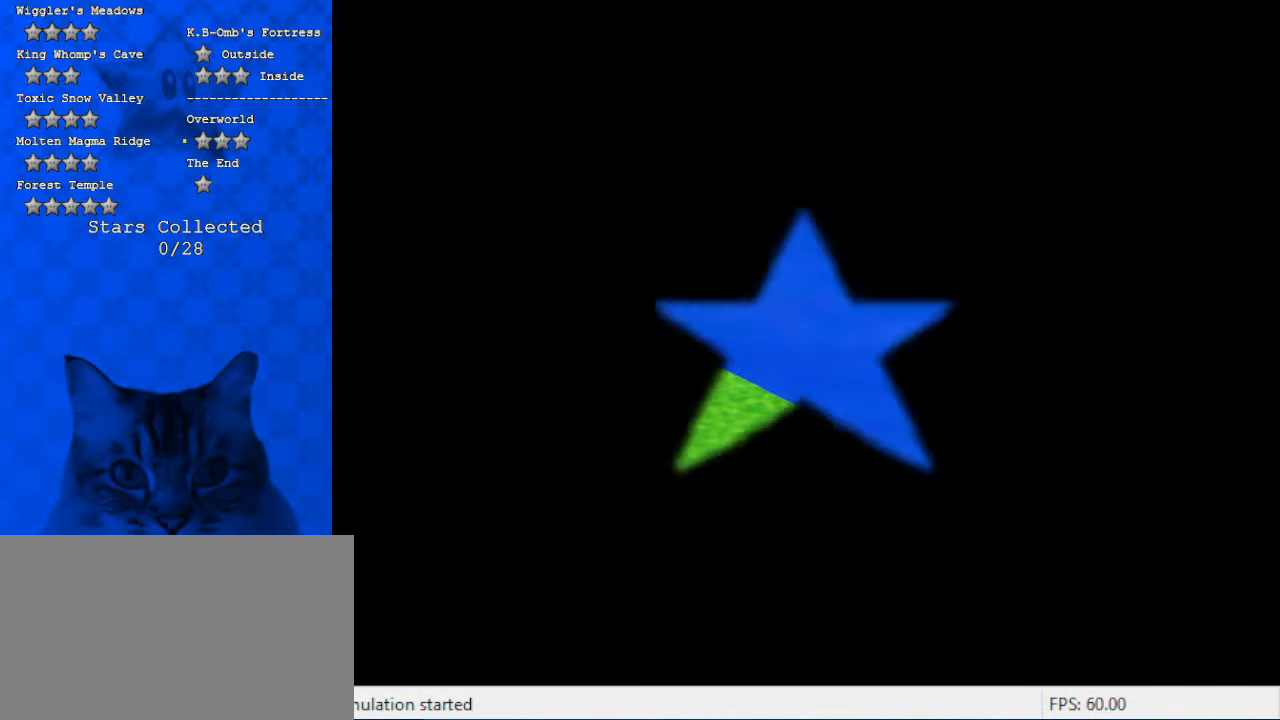
{"keys": [], "events": []}
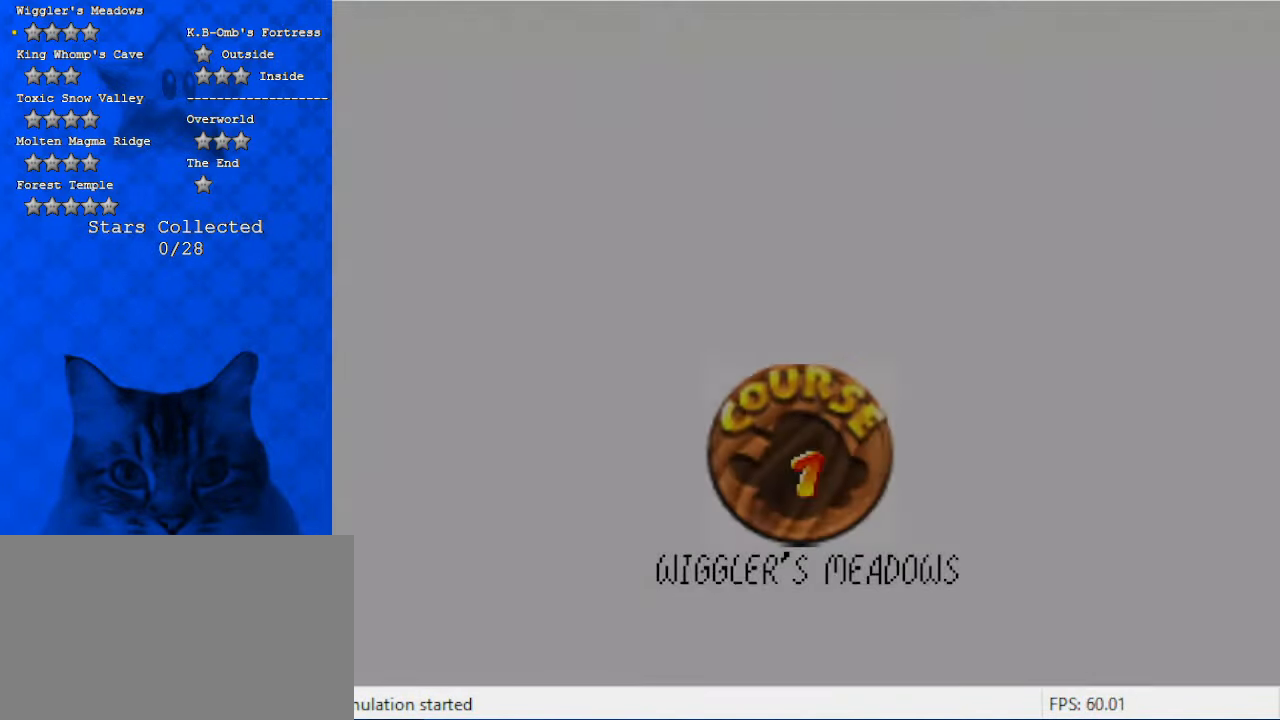
{"keys": [], "events": [[267, "shift", "down"], [367, "shift", "up"], [467, "shift", "down"], [500, "shift", "up"]]}
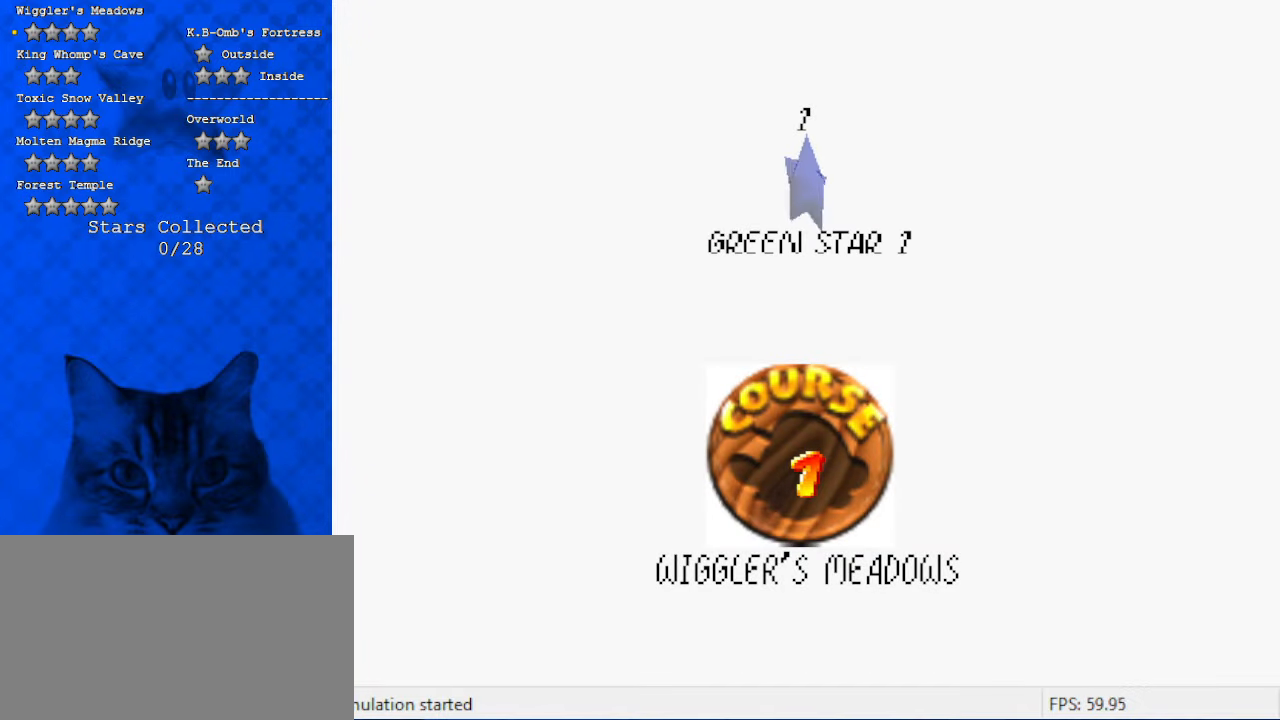
{"keys": ["shift"], "events": [[167, "shift", "down"], [200, "shift", "up"], [300, "shift", "down"], [400, "shift", "up"], [500, "shift", "down"]]}
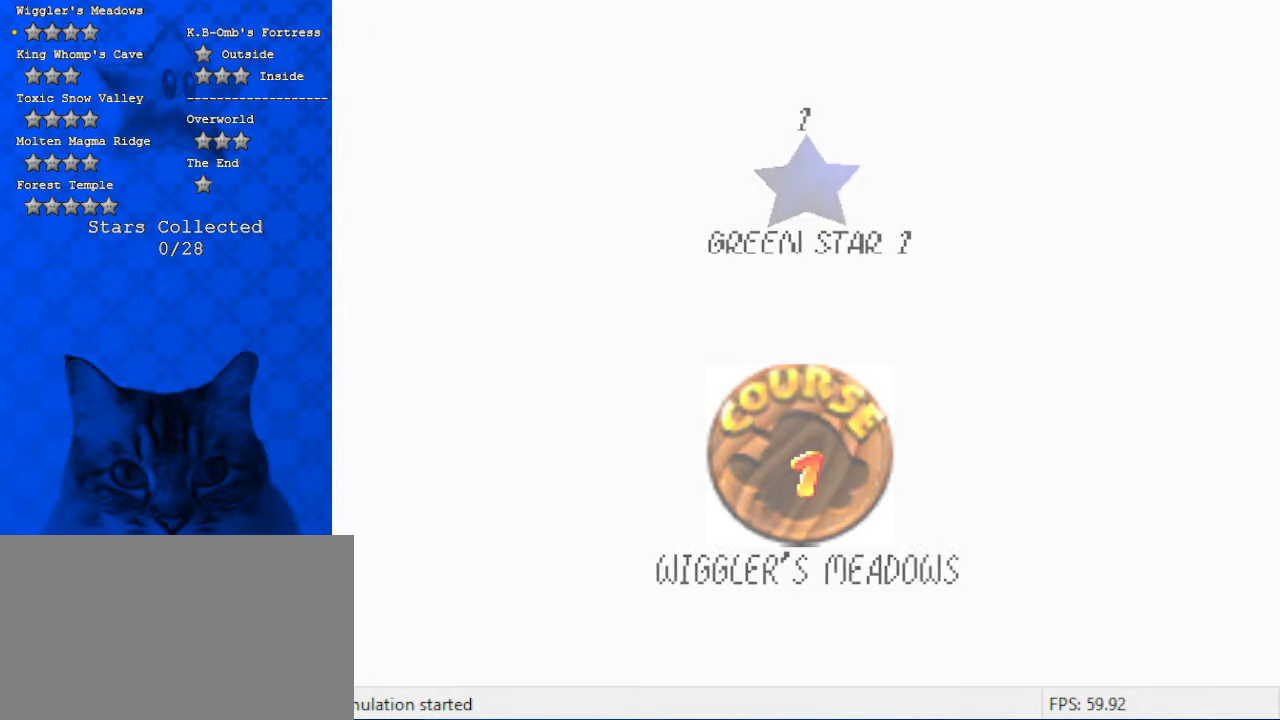
{"keys": [], "events": [[67, "shift", "up"]]}
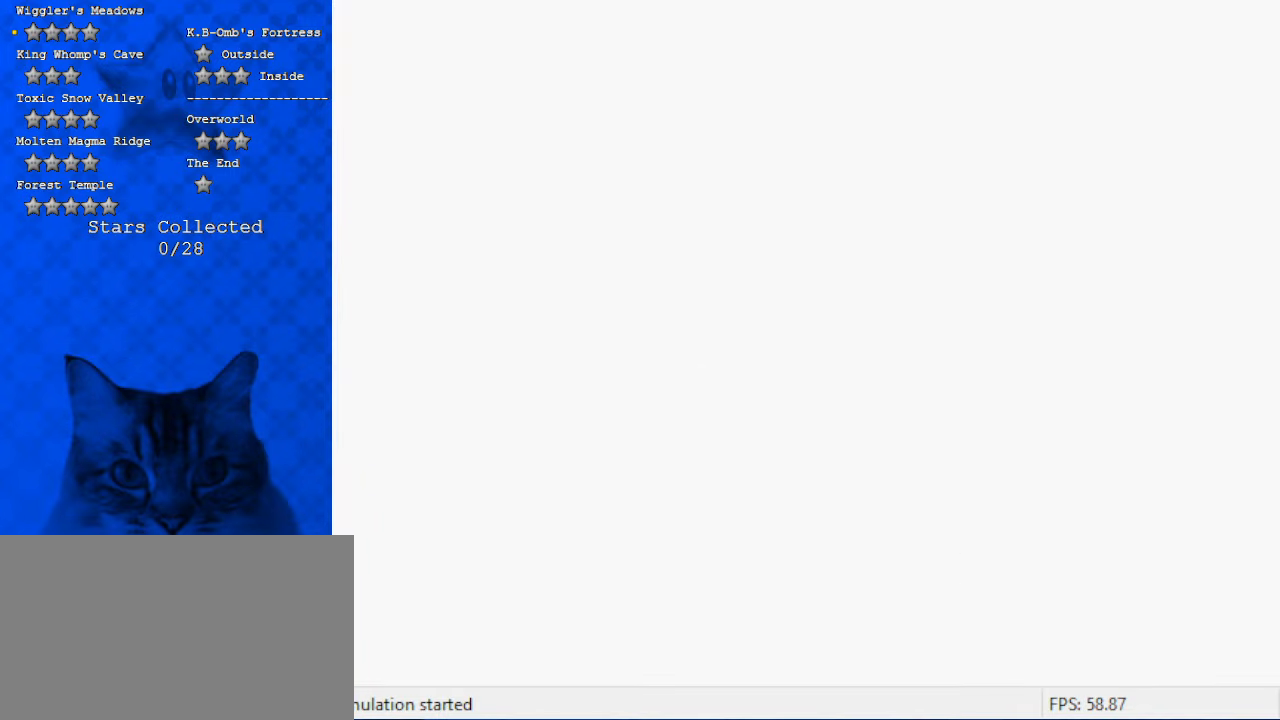
{"keys": ["up", "w"], "events": [[134, "w", "down"], [334, "up", "down"]]}
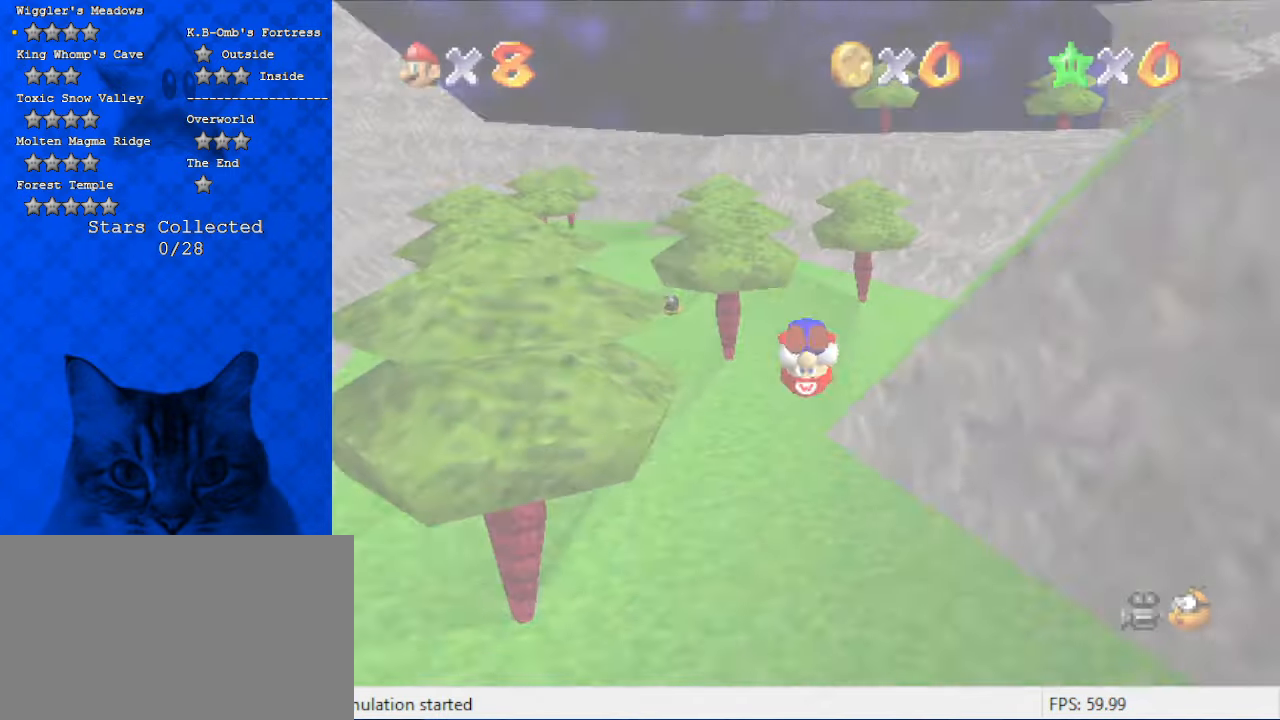
{"keys": ["up"], "events": [[67, "w", "up"]]}
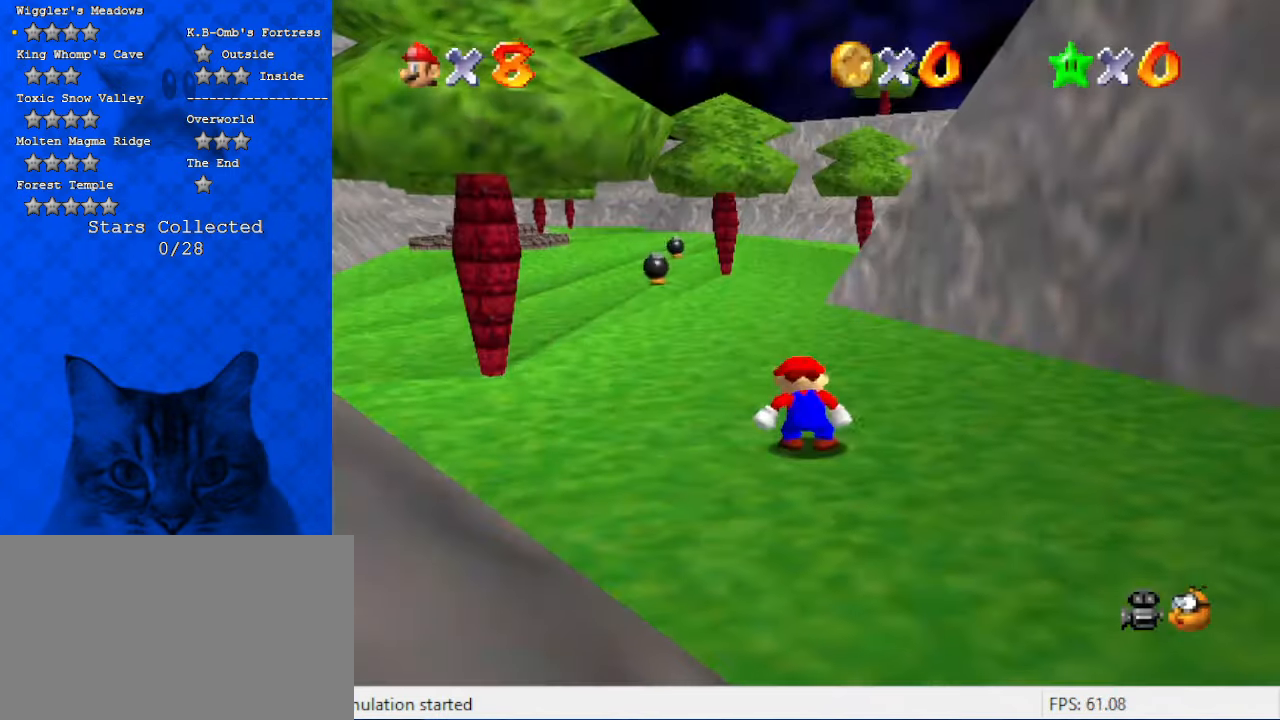
{"keys": ["up"], "events": []}
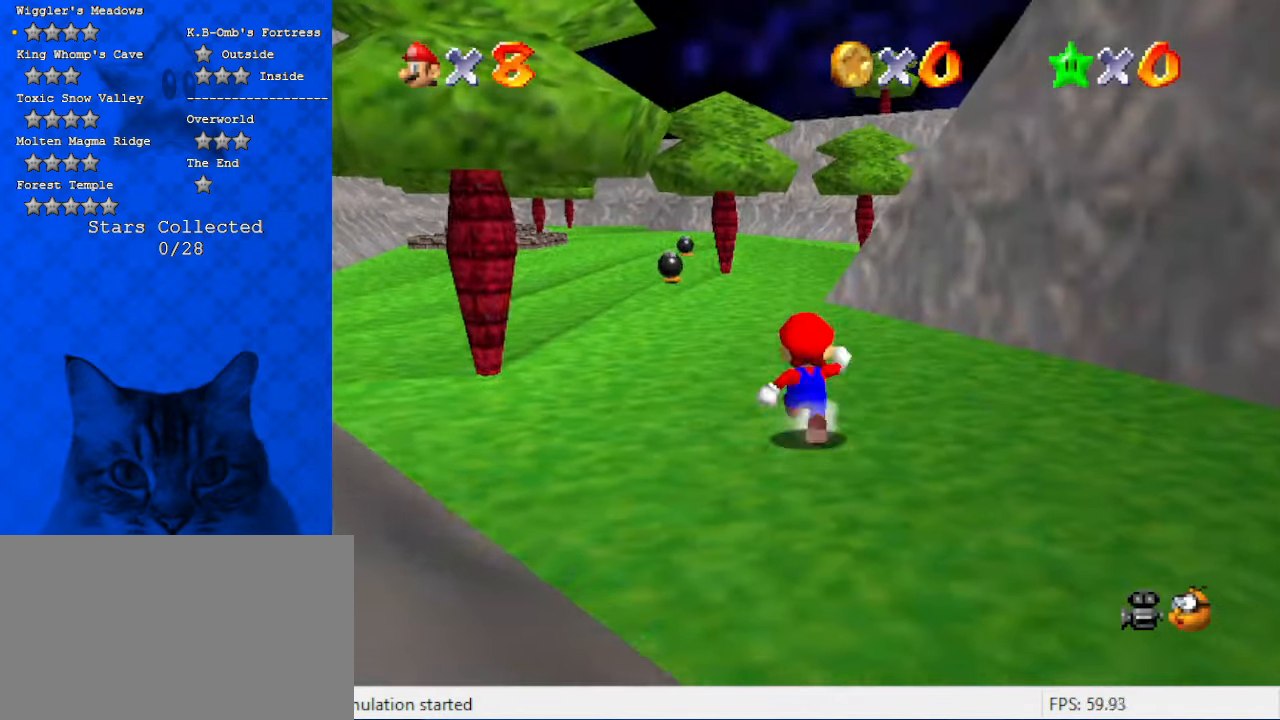
{"keys": ["d", "up"], "events": [[34, "left", "down"], [67, "y", "down"], [134, "left", "up"], [134, "shift", "down"], [267, "y", "up"], [300, "shift", "up"], [467, "d", "down"]]}
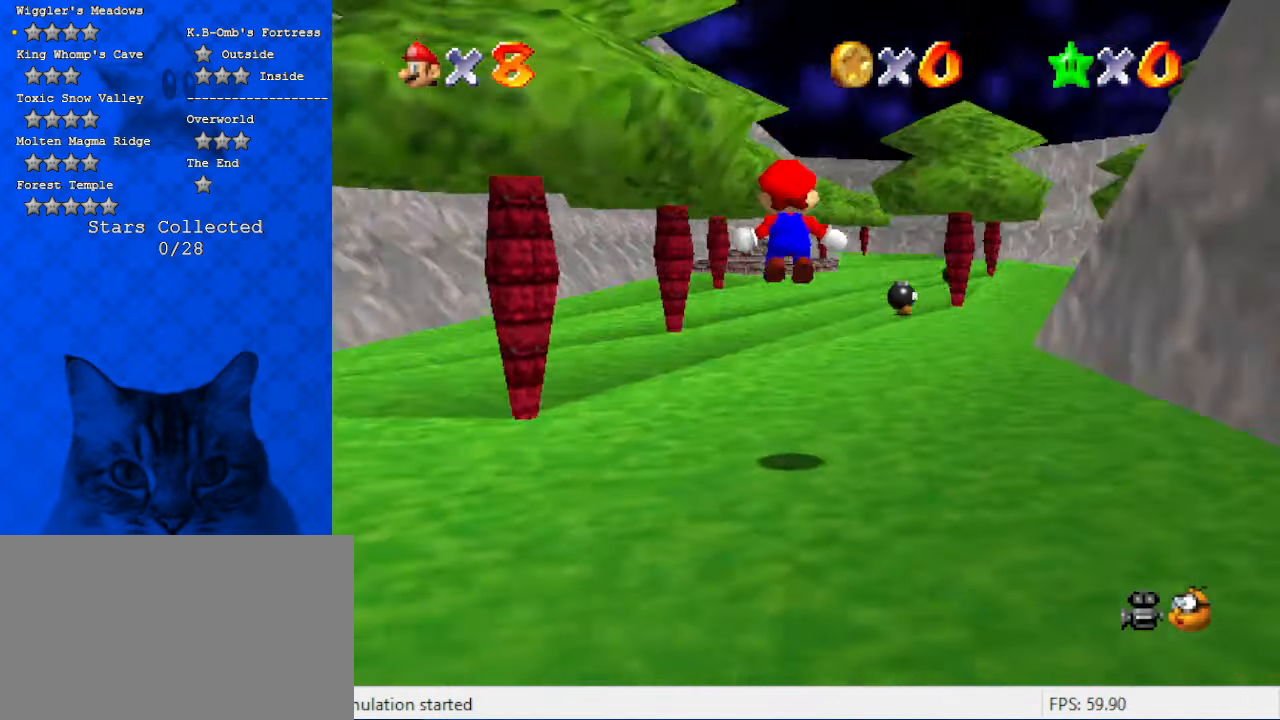
{"keys": ["right", "up", "y"], "events": [[34, "d", "up"], [100, "right", "down"], [500, "y", "down"]]}
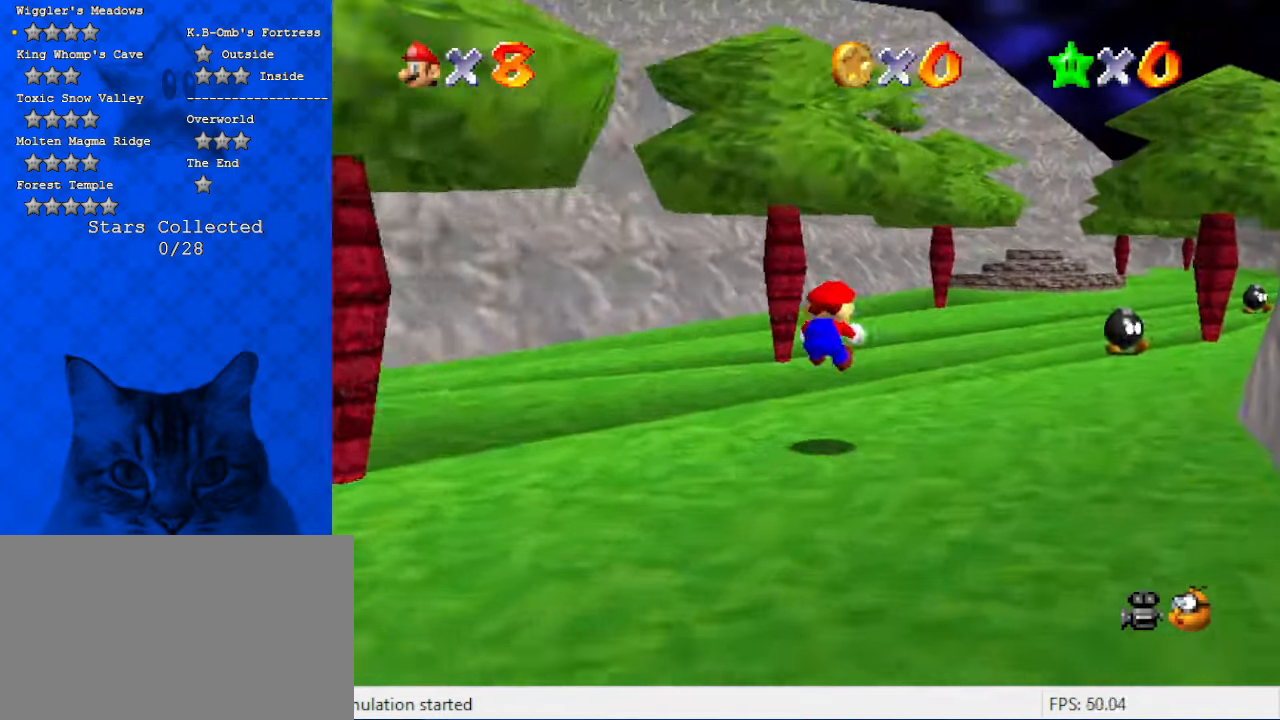
{"keys": ["a", "right", "up"], "events": [[200, "shift", "down"], [334, "y", "up"], [400, "shift", "up"], [500, "a", "down"]]}
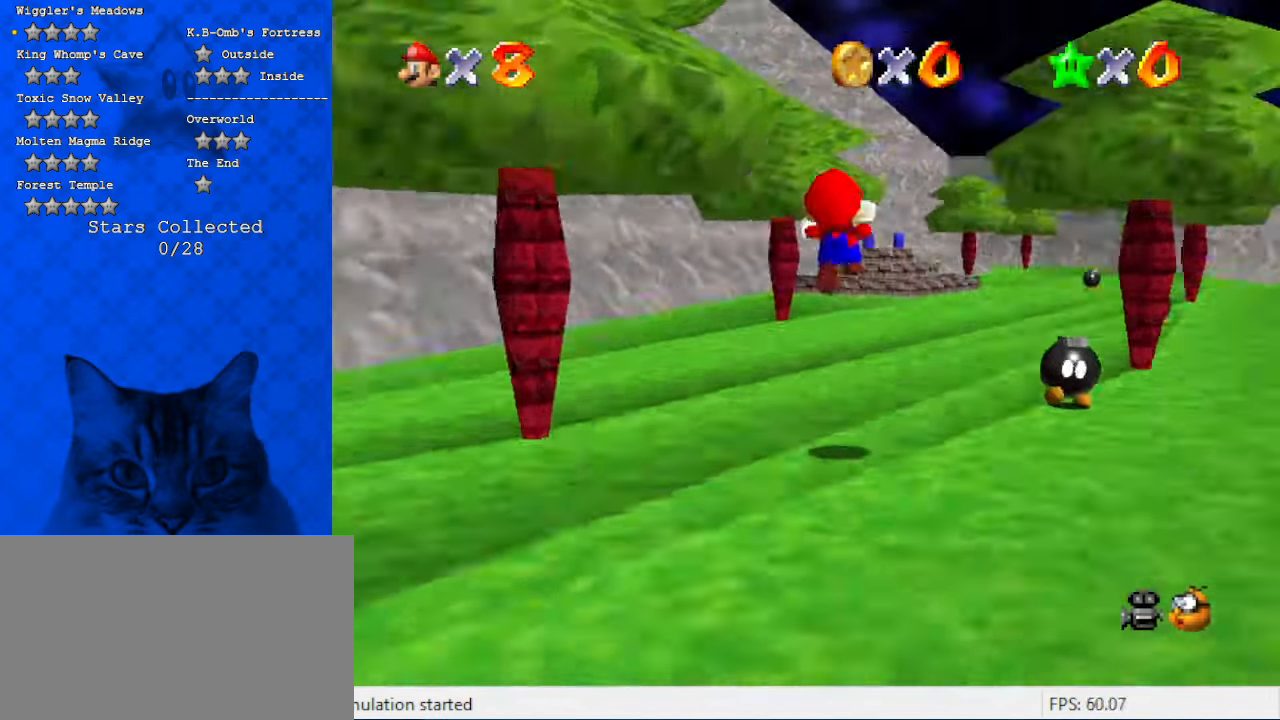
{"keys": ["up"], "events": [[34, "right", "up"], [134, "a", "up"]]}
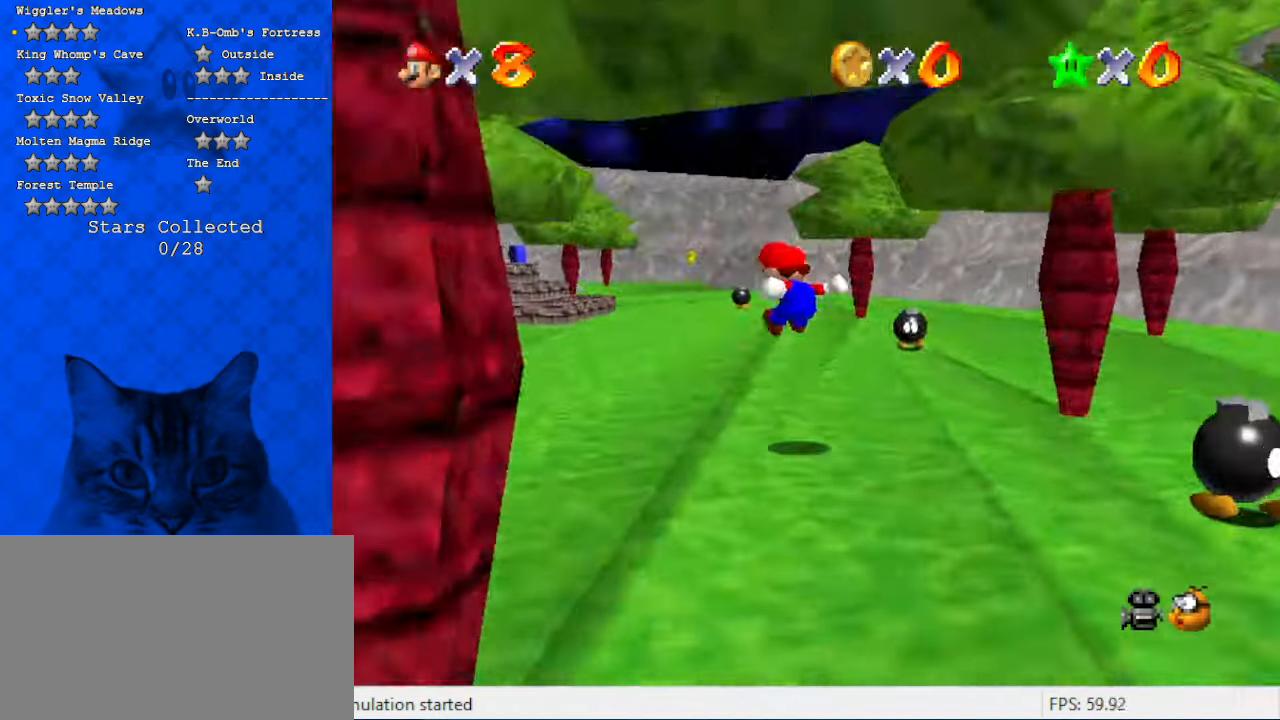
{"keys": ["ctrl", "shift", "up"], "events": [[434, "ctrl", "down"], [434, "shift", "down"]]}
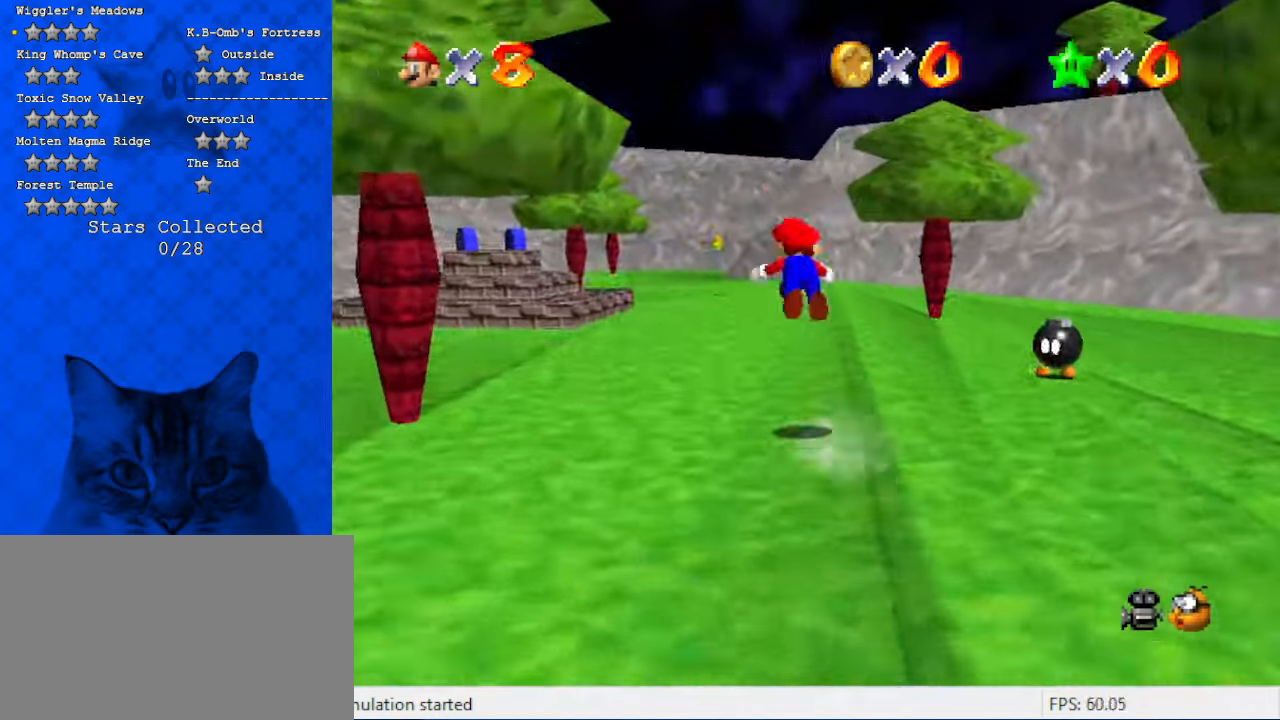
{"keys": ["up"], "events": [[100, "ctrl", "up"], [100, "shift", "up"], [300, "d", "down"], [434, "d", "up"]]}
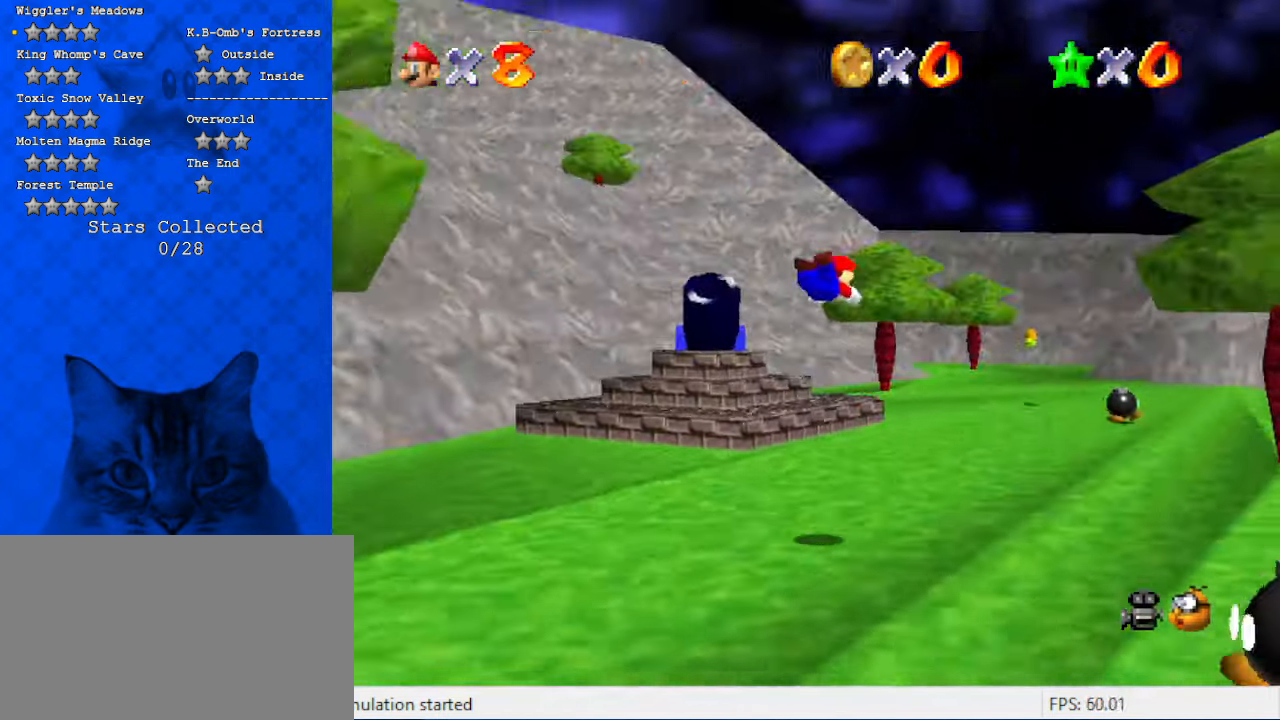
{"keys": ["ctrl", "right", "shift", "up"], "events": [[34, "right", "down"], [334, "ctrl", "down"], [334, "shift", "down"]]}
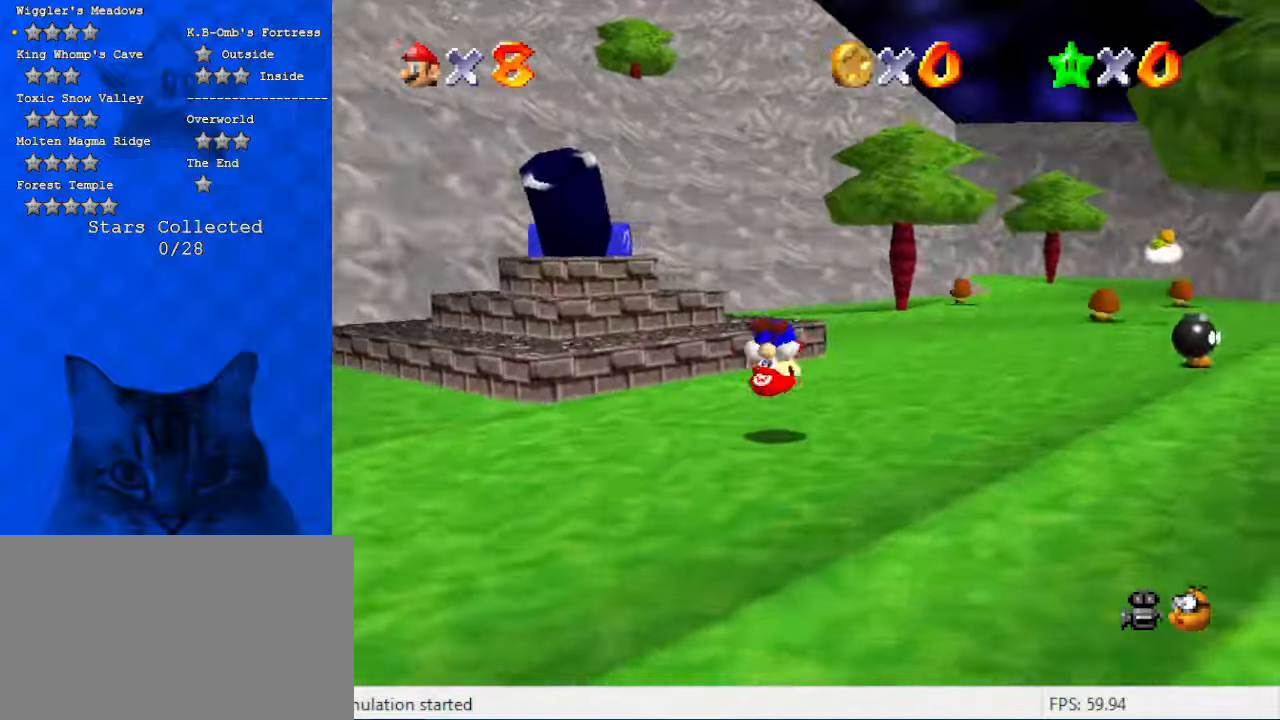
{"keys": ["right", "up"], "events": [[34, "ctrl", "up"], [134, "shift", "up"], [367, "ctrl", "down"], [500, "ctrl", "up"]]}
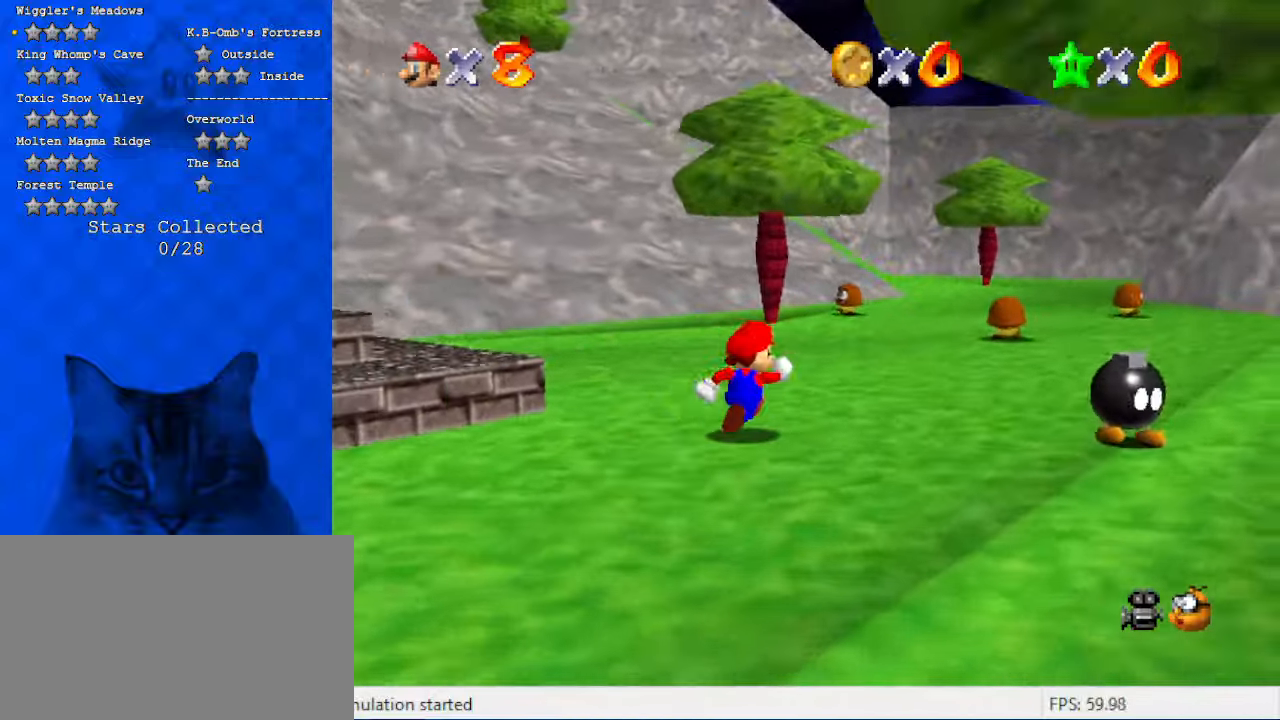
{"keys": ["right", "up"], "events": [[334, "ctrl", "down"], [467, "ctrl", "up"]]}
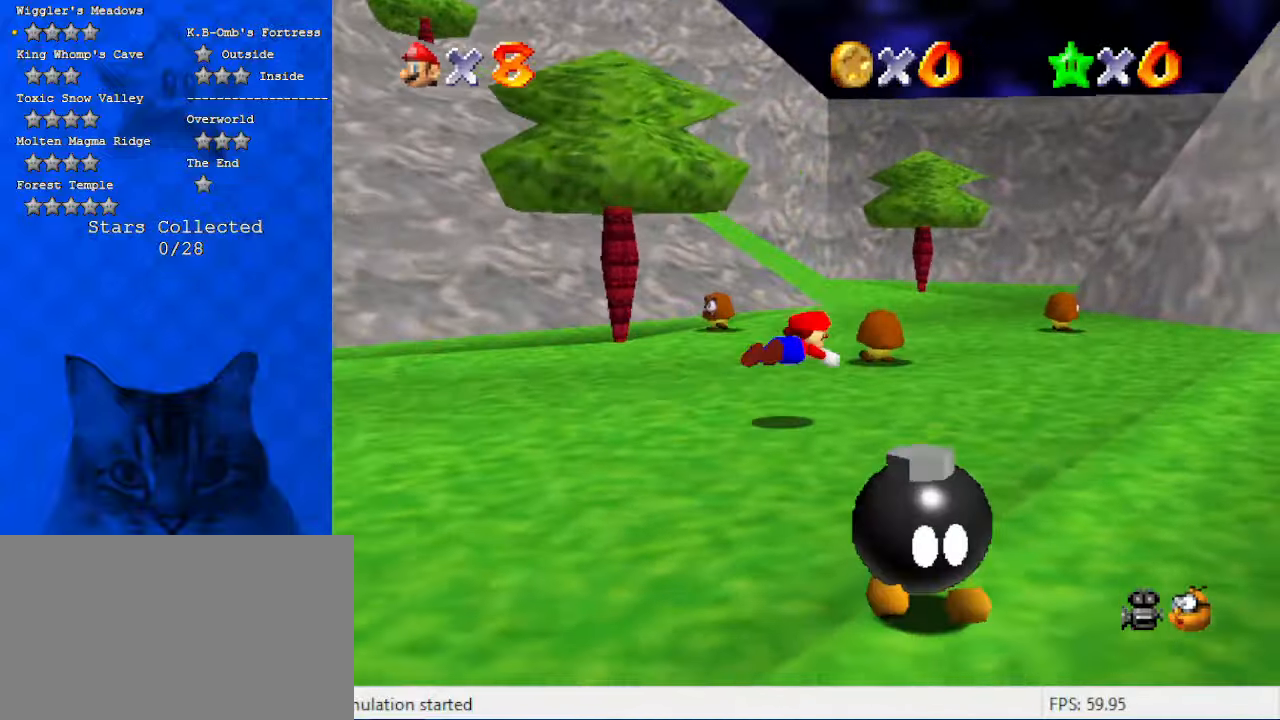
{"keys": ["up"], "events": [[200, "ctrl", "down"], [200, "shift", "down"], [334, "ctrl", "up"], [400, "right", "up"], [400, "shift", "up"]]}
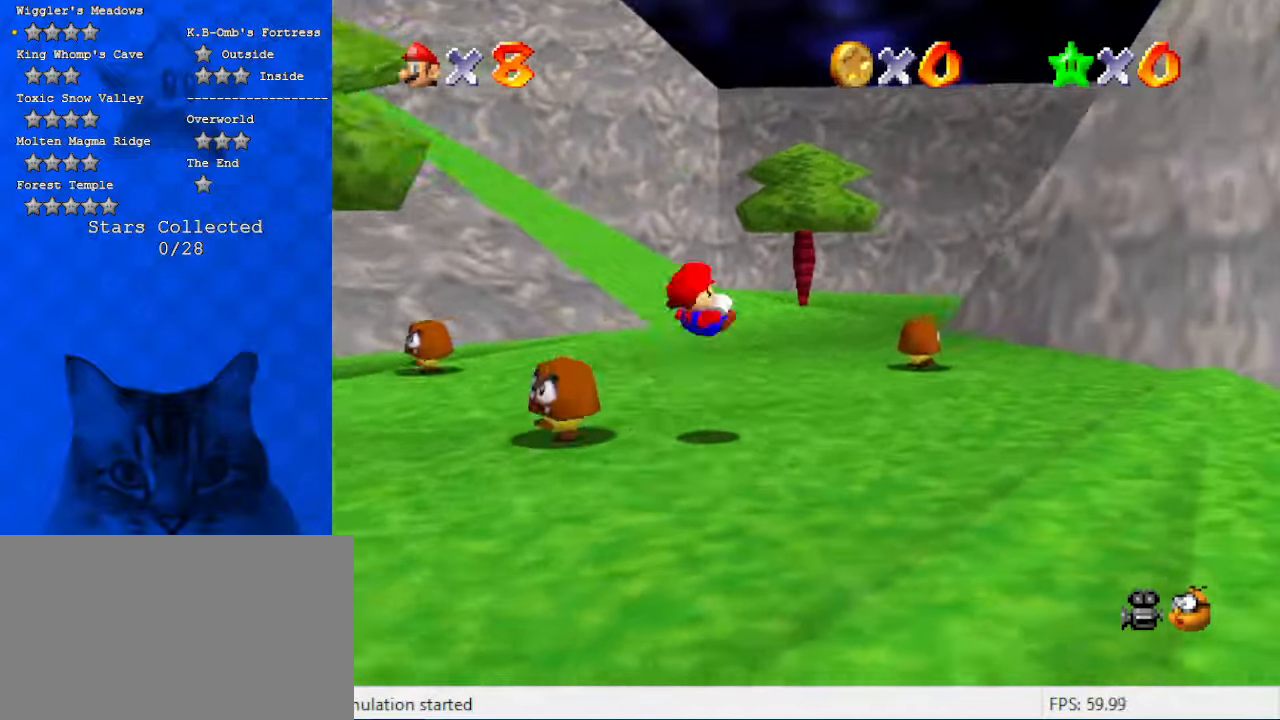
{"keys": ["ctrl", "up"], "events": [[67, "right", "down"], [200, "right", "up"], [434, "ctrl", "down"]]}
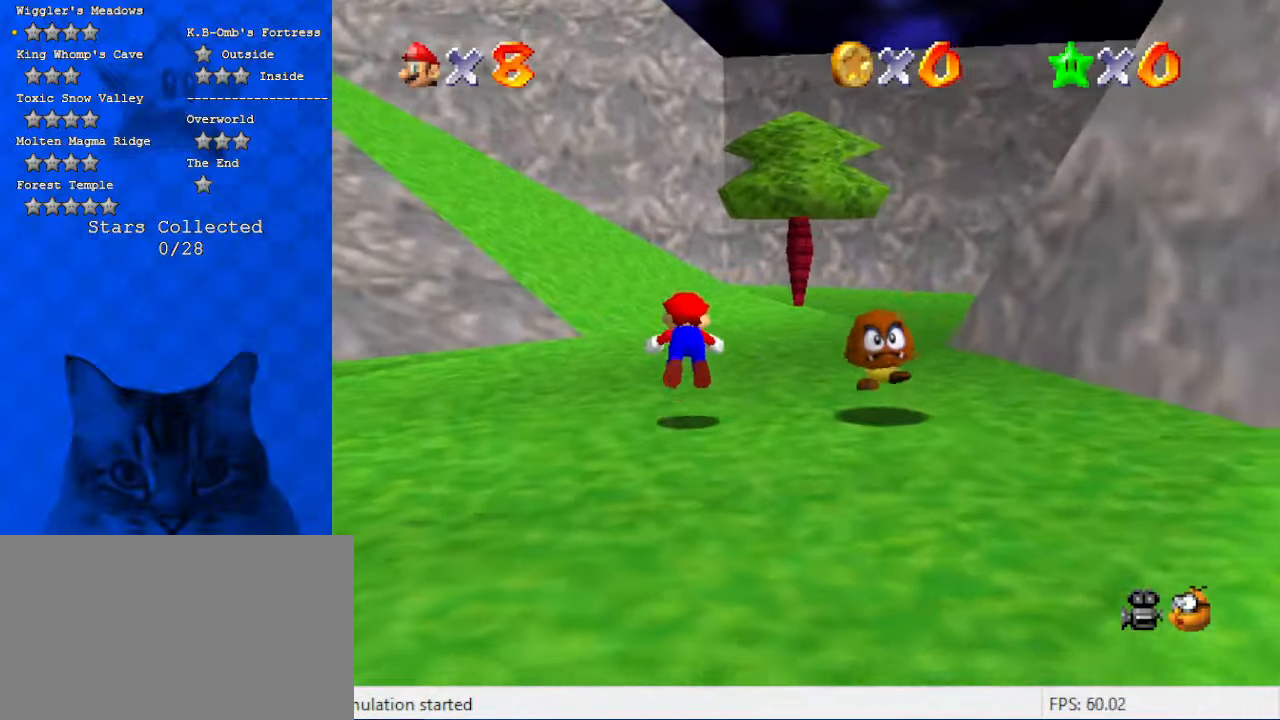
{"keys": ["right", "up"], "events": [[34, "ctrl", "up"], [100, "d", "down"], [134, "right", "down"], [234, "d", "up"], [334, "ctrl", "down"], [334, "shift", "down"], [467, "ctrl", "up"], [467, "shift", "up"]]}
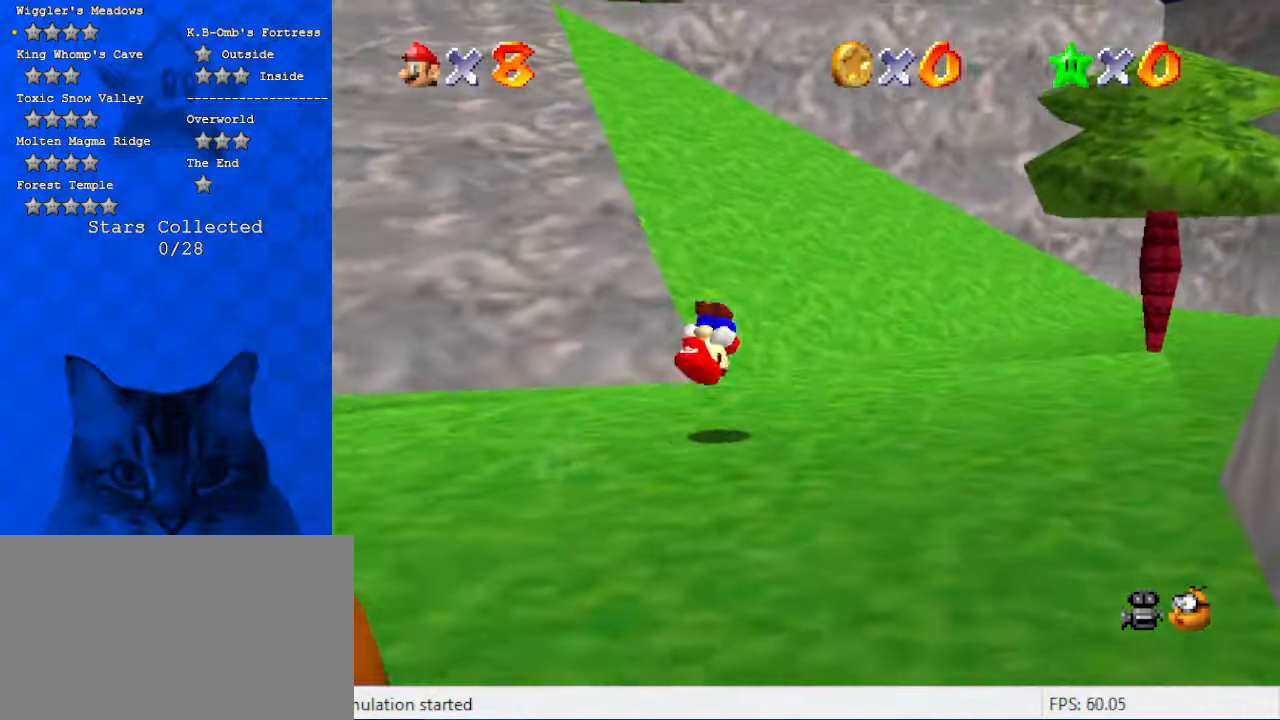
{"keys": ["right", "shift", "up", "y"], "events": [[34, "d", "down"], [100, "up", "up"], [134, "s", "down"], [234, "d", "up"], [234, "up", "down"], [267, "s", "up"], [467, "y", "down"], [500, "shift", "down"]]}
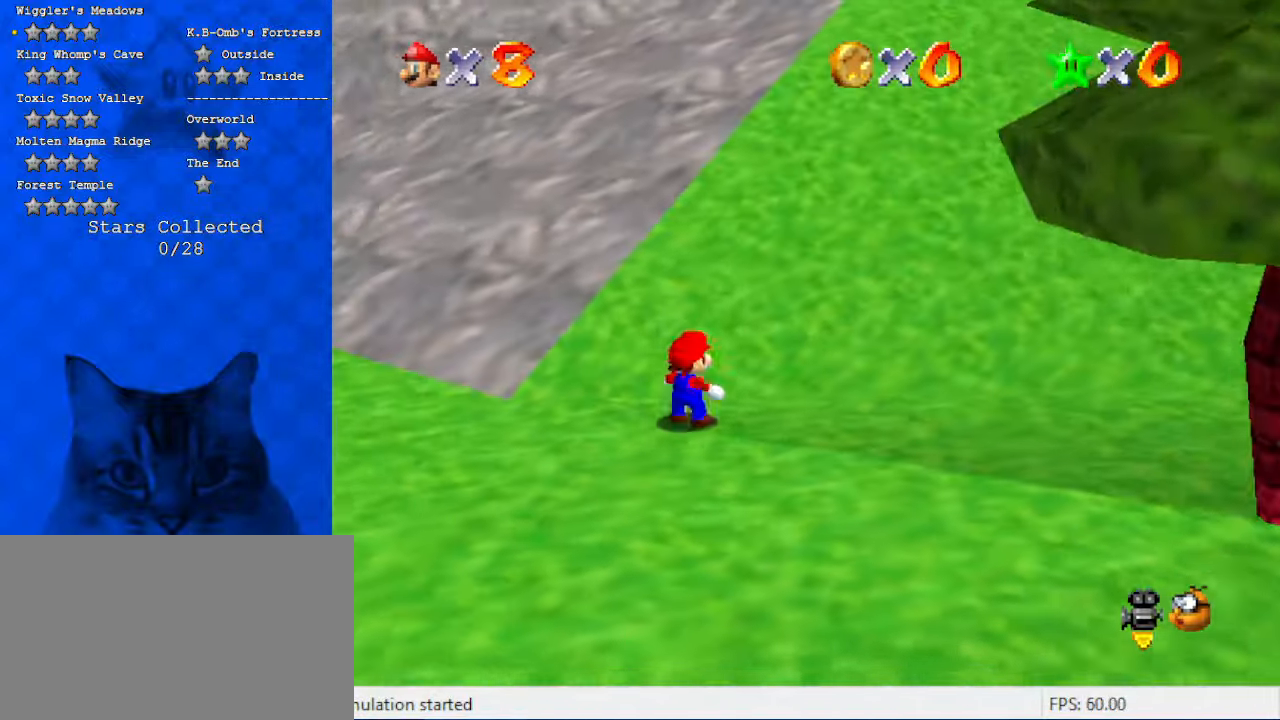
{"keys": ["right", "up"], "events": [[300, "shift", "up"], [300, "y", "up"]]}
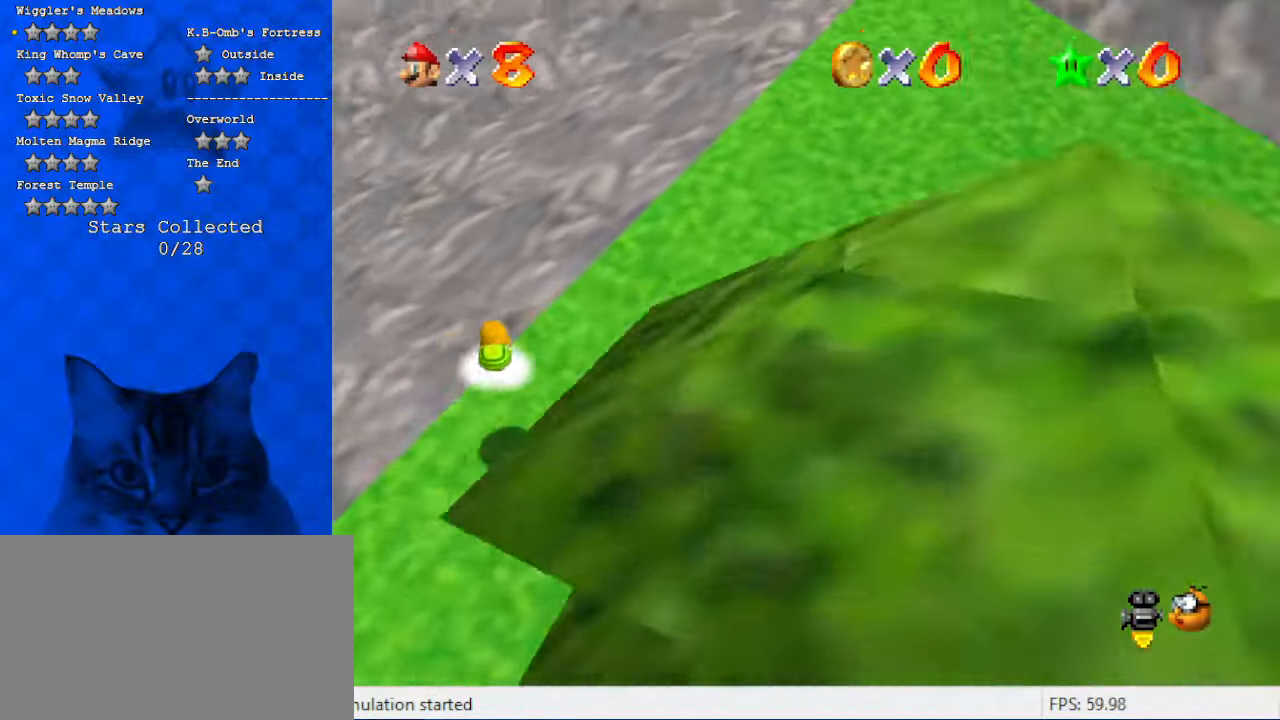
{"keys": ["up"], "events": [[434, "right", "up"]]}
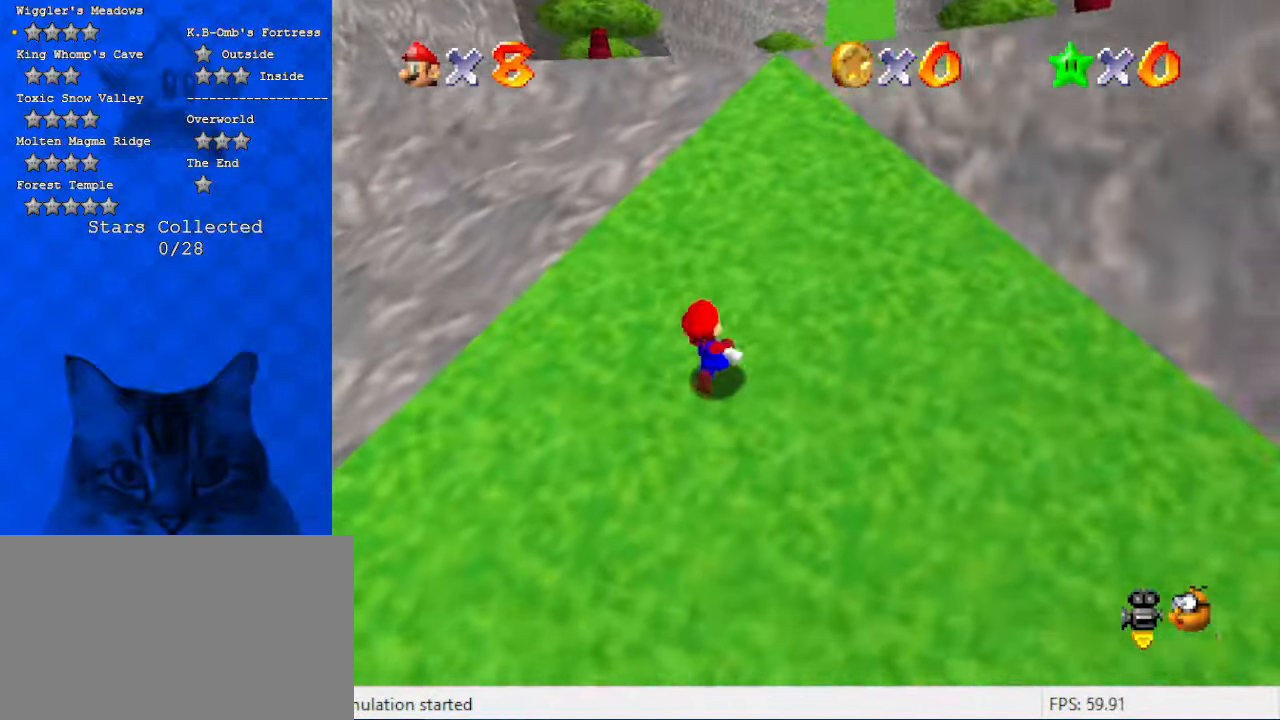
{"keys": ["up"], "events": [[134, "right", "down"], [367, "right", "up"]]}
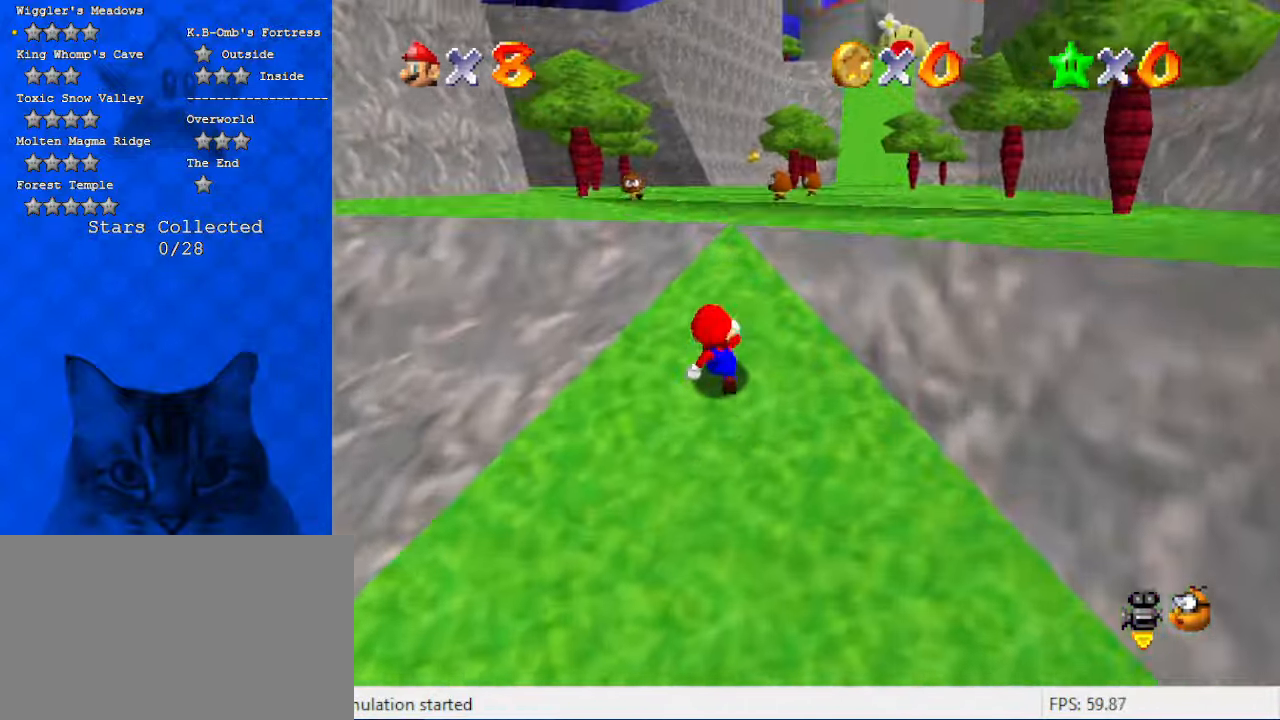
{"keys": ["c", "up"], "events": [[134, "right", "down"], [134, "shift", "down"], [200, "ctrl", "down"], [200, "right", "up"], [334, "ctrl", "up"], [334, "shift", "up"], [467, "c", "down"]]}
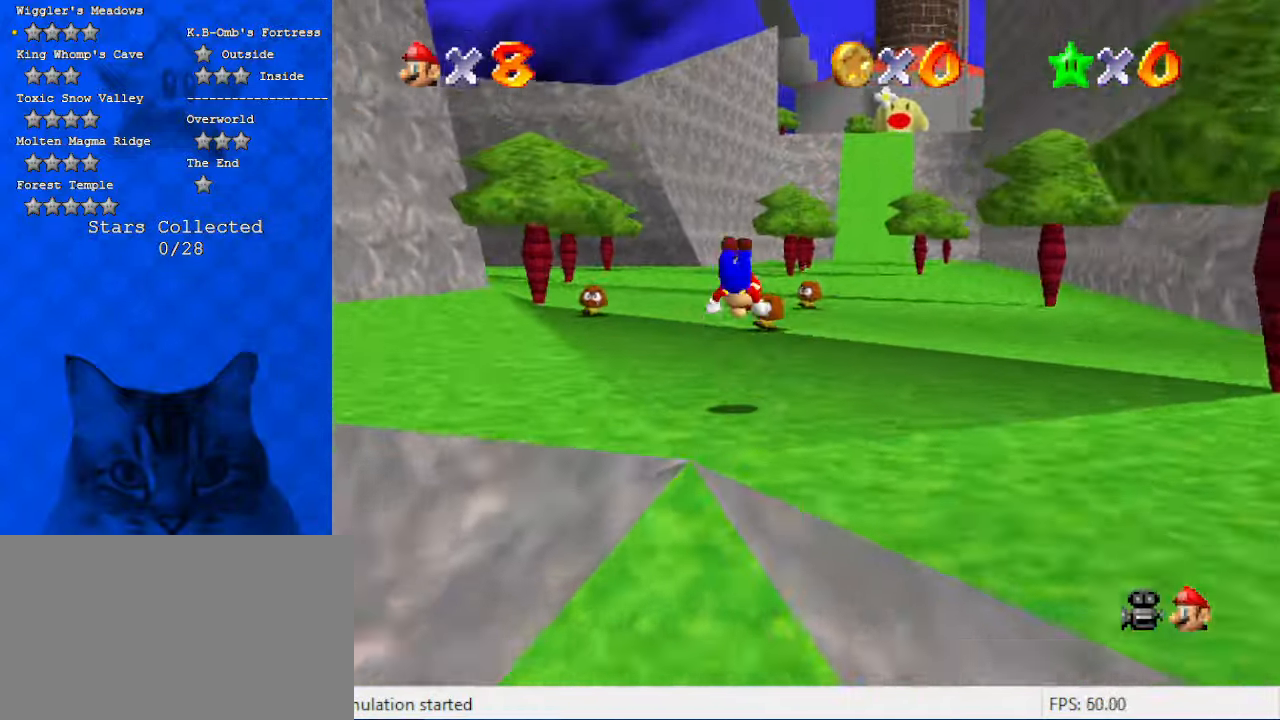
{"keys": ["shift", "up"], "events": [[67, "c", "up"], [234, "c", "down"], [334, "c", "up"], [467, "shift", "down"]]}
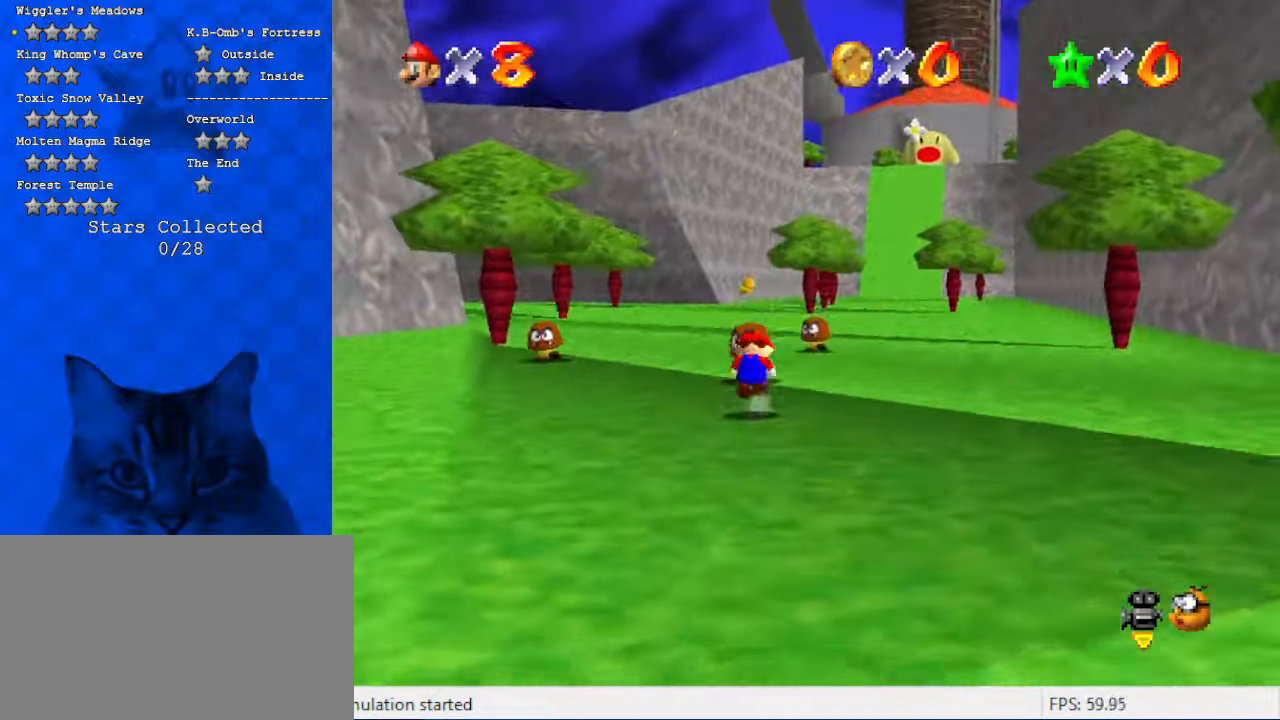
{"keys": ["right", "up"], "events": [[34, "ctrl", "down"], [67, "right", "down"], [200, "ctrl", "up"], [367, "shift", "up"]]}
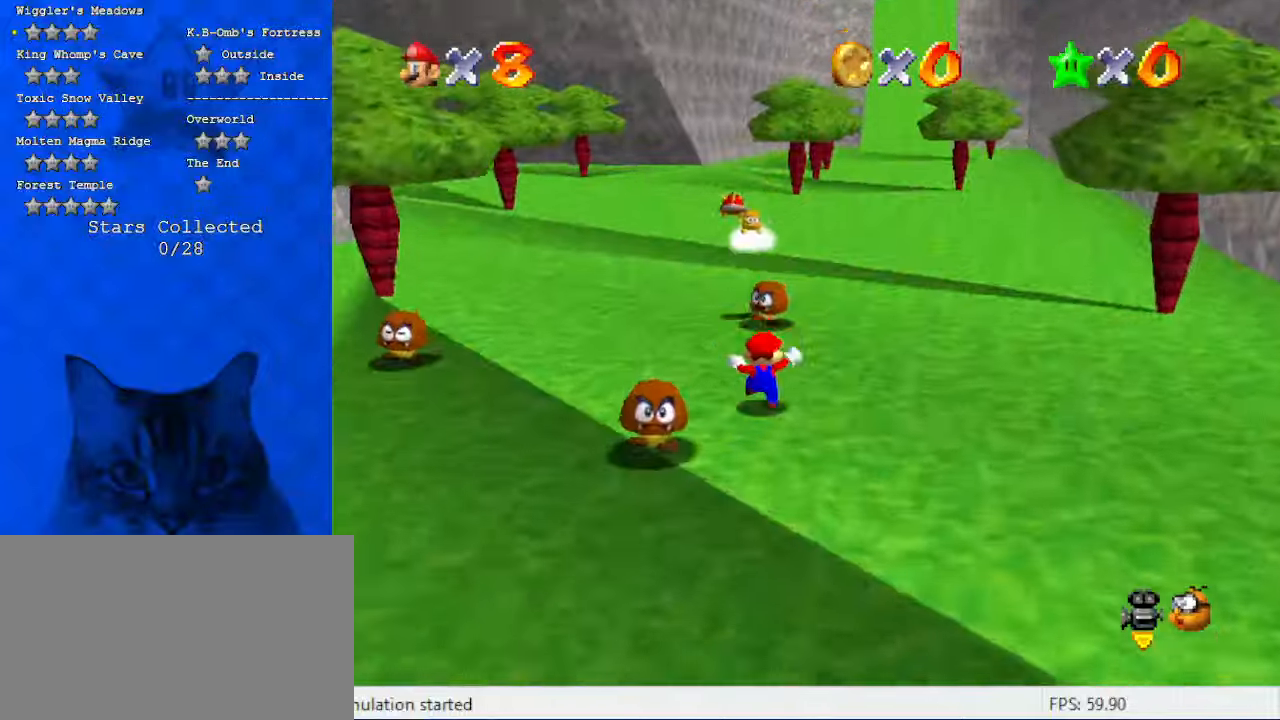
{"keys": ["up"], "events": [[34, "ctrl", "down"], [34, "shift", "down"], [234, "ctrl", "up"], [234, "right", "up"], [234, "shift", "up"]]}